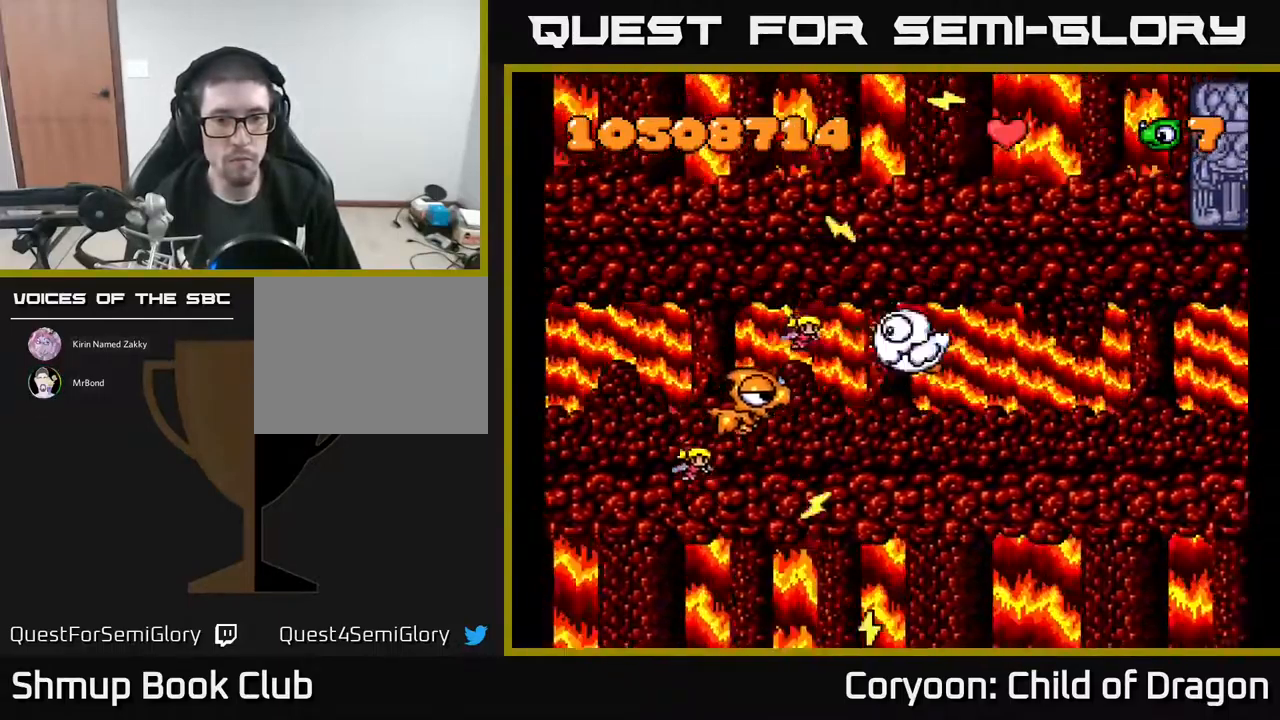
Gameplay with a controller (Xbox layout); each line is a JSON object with the inputs held at the frame after it. "events" lists button and stick changes between this image and that frame as [ms after this image, input, new state], when the widget could be followed in between. Not read: left_stick right_stick.
{"buttons": ["A"], "events": [[50, "DPAD_RIGHT", "up"], [100, "DPAD_UP", "up"], [350, "DPAD_LEFT", "down"], [484, "DPAD_LEFT", "up"]]}
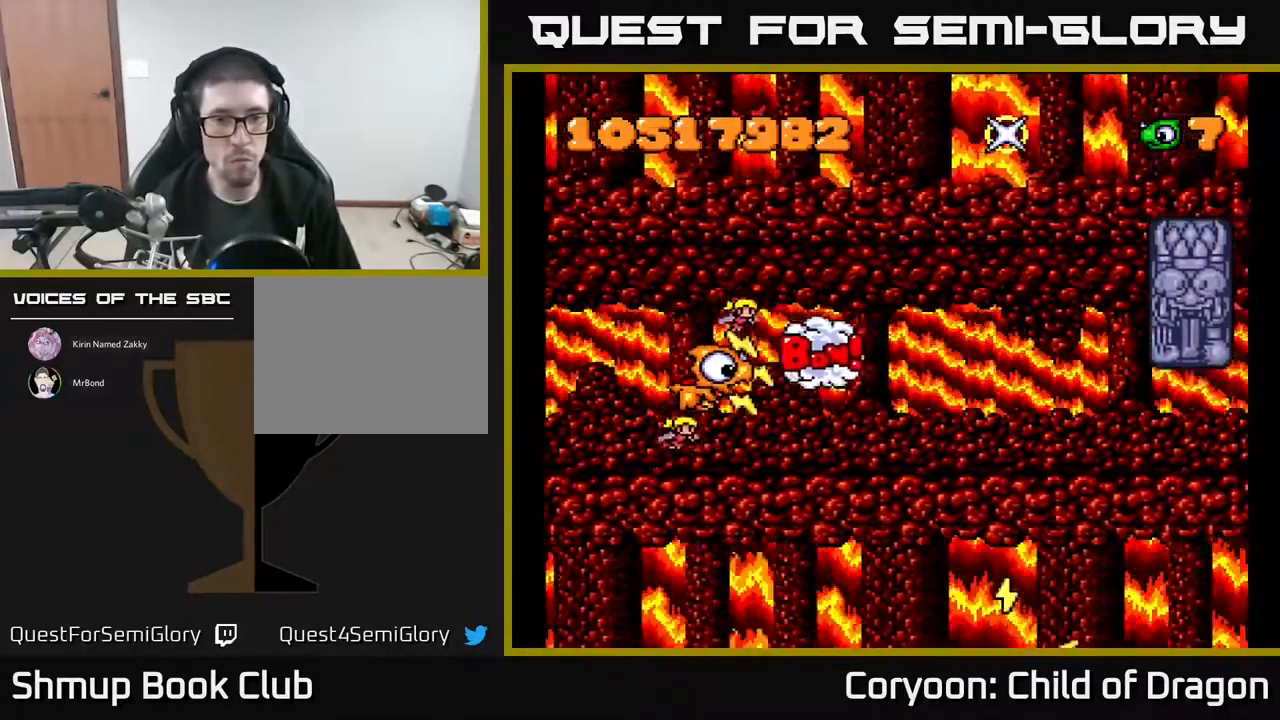
{"buttons": ["A", "DPAD_RIGHT"], "events": [[100, "DPAD_LEFT", "down"], [217, "DPAD_LEFT", "up"], [334, "DPAD_LEFT", "down"], [367, "DPAD_UP", "down"], [384, "DPAD_LEFT", "up"], [400, "DPAD_UP", "up"], [434, "DPAD_RIGHT", "down"]]}
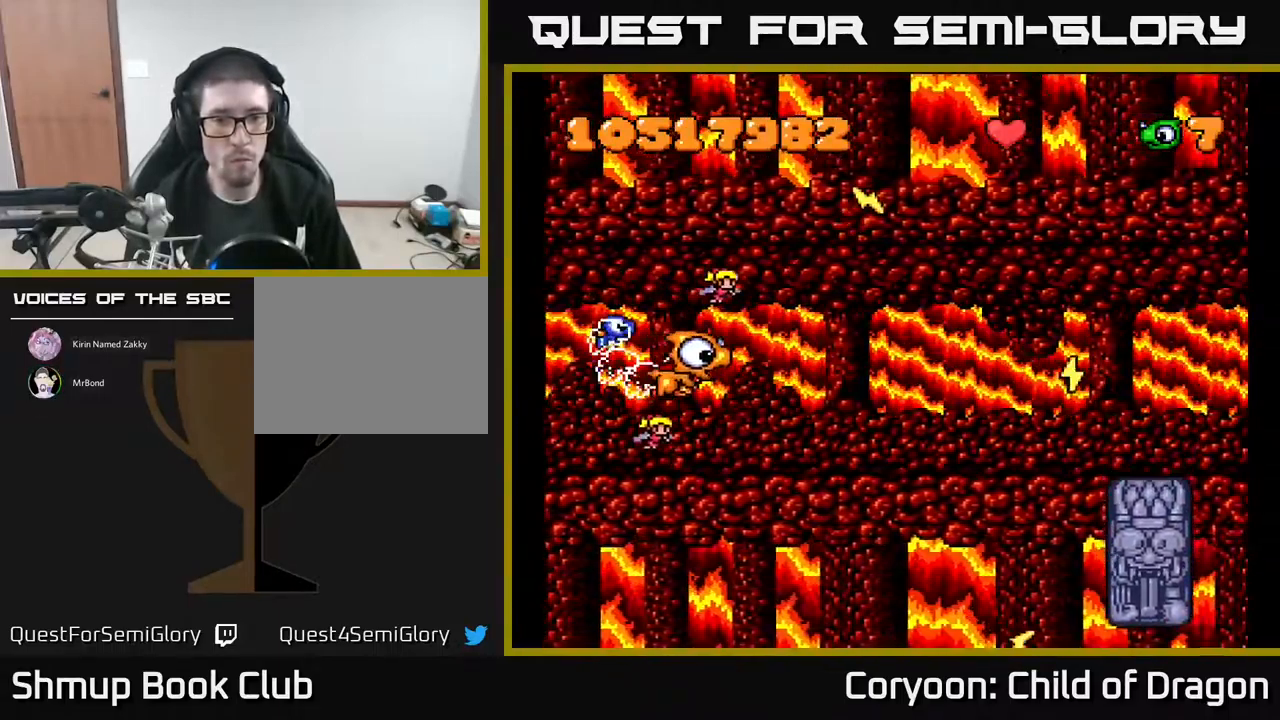
{"buttons": ["A", "DPAD_RIGHT"], "events": [[101, "DPAD_DOWN", "down"], [401, "DPAD_DOWN", "up"]]}
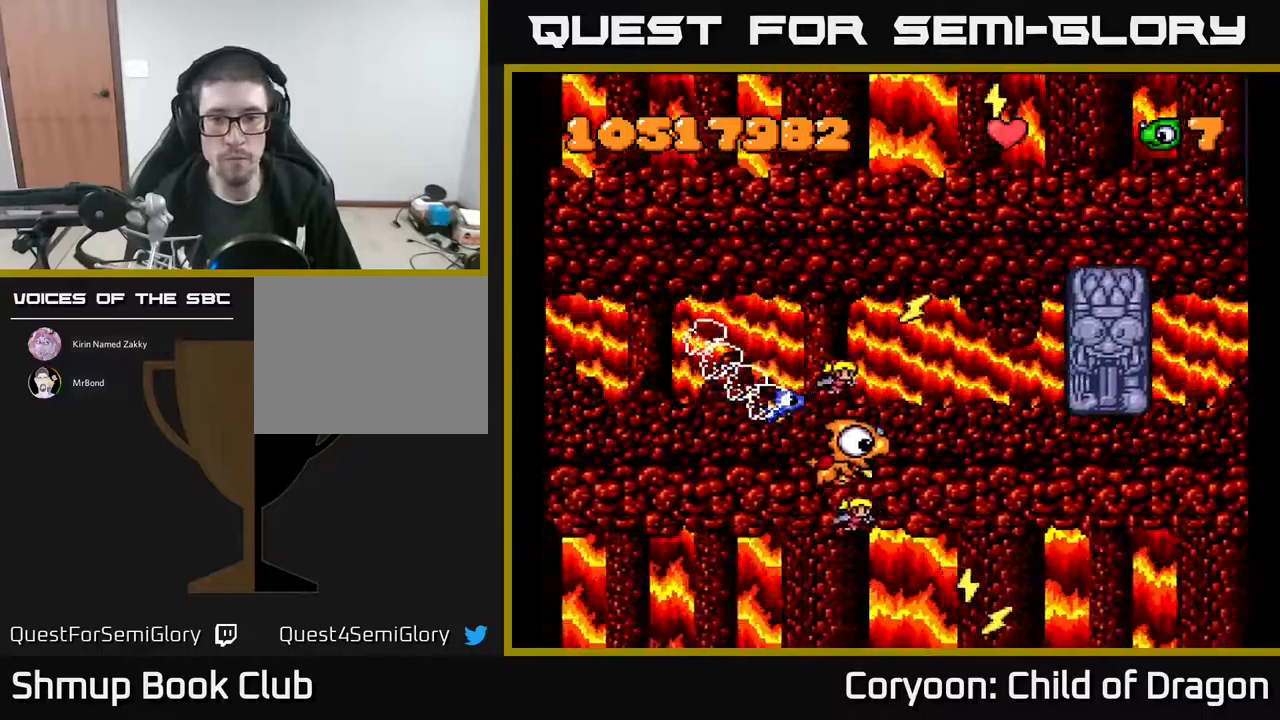
{"buttons": ["A", "DPAD_UP"], "events": [[133, "DPAD_UP", "down"], [167, "DPAD_RIGHT", "up"], [250, "DPAD_RIGHT", "down"], [333, "DPAD_RIGHT", "up"]]}
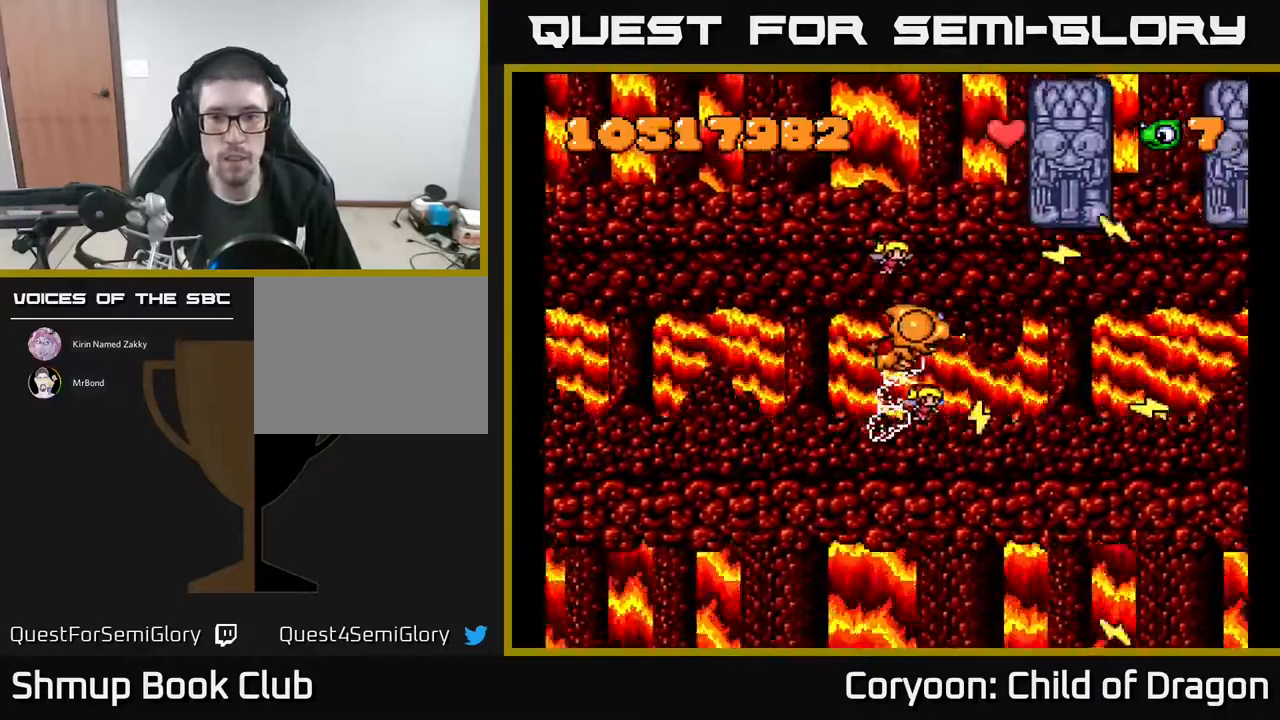
{"buttons": ["A"], "events": [[17, "DPAD_LEFT", "down"], [33, "DPAD_UP", "up"], [167, "DPAD_DOWN", "down"], [167, "DPAD_LEFT", "up"], [250, "DPAD_DOWN", "up"], [267, "DPAD_RIGHT", "down"], [283, "DPAD_RIGHT", "up"], [300, "DPAD_UP", "down"], [467, "DPAD_UP", "up"]]}
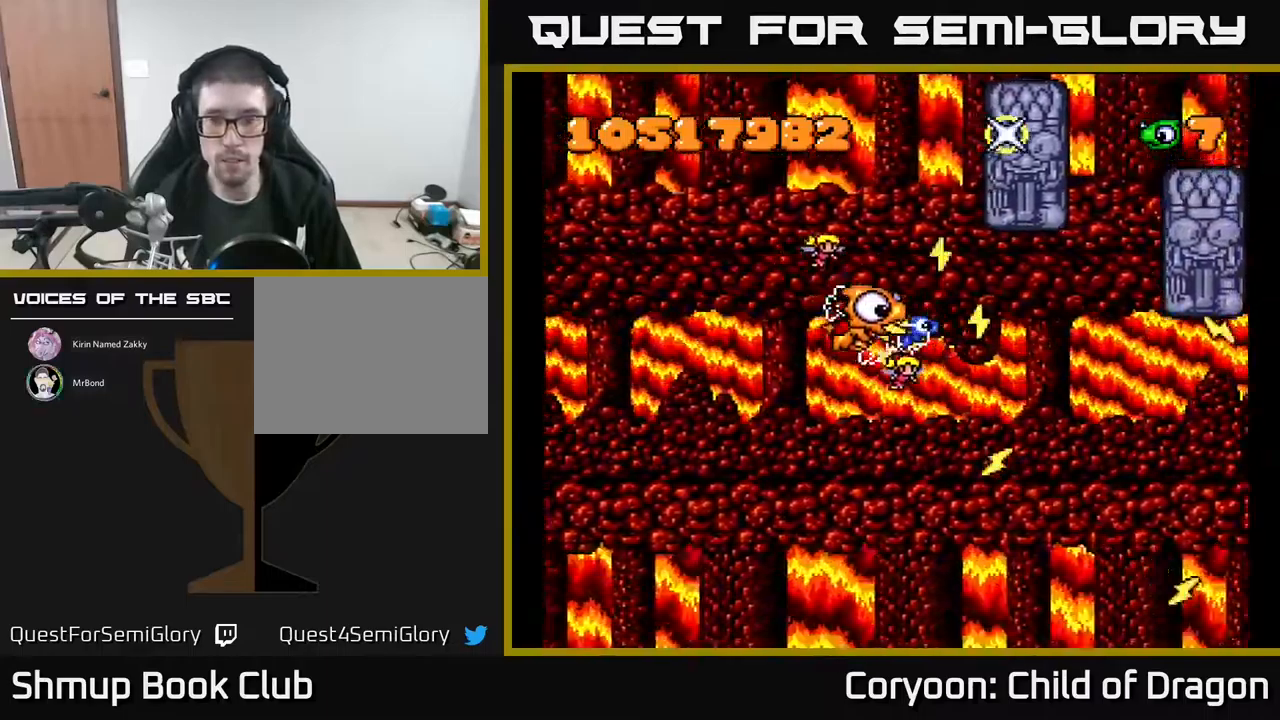
{"buttons": ["A"], "events": [[133, "DPAD_LEFT", "down"], [317, "DPAD_LEFT", "up"], [333, "DPAD_DOWN", "down"], [483, "DPAD_DOWN", "up"]]}
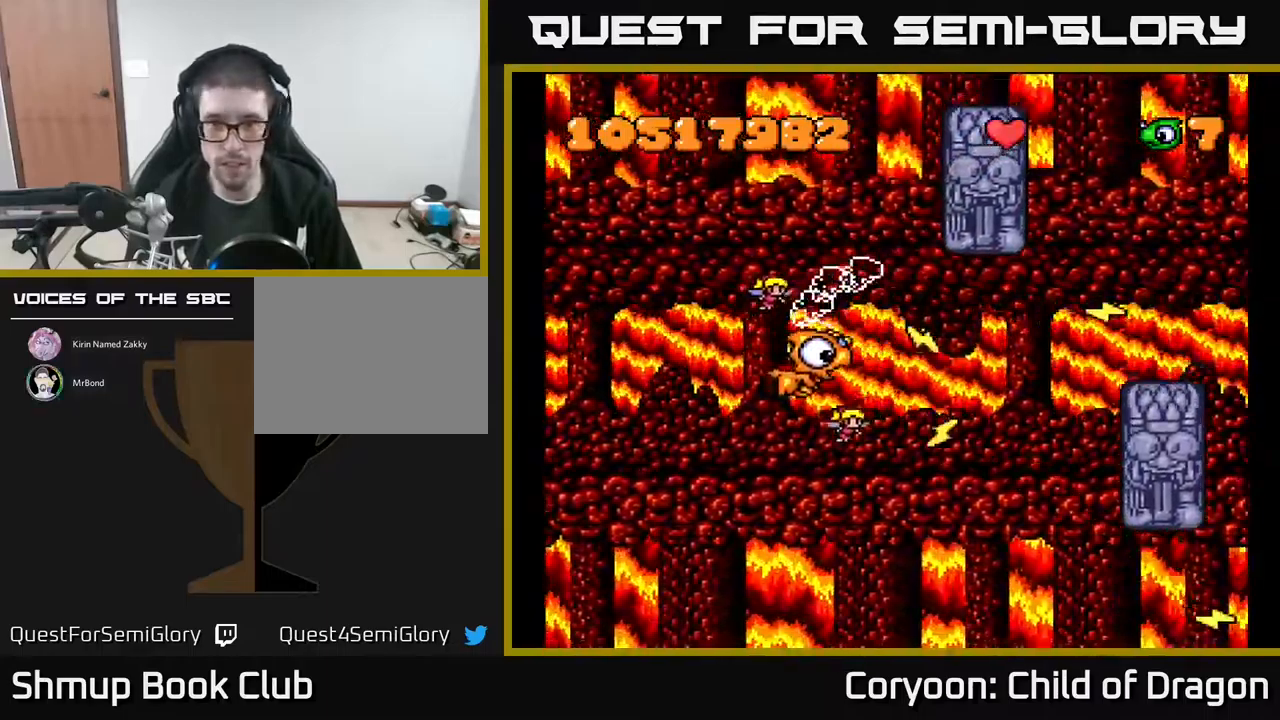
{"buttons": ["A", "DPAD_RIGHT"], "events": [[50, "DPAD_LEFT", "down"], [250, "DPAD_UP", "down"], [300, "DPAD_LEFT", "up"], [383, "DPAD_RIGHT", "down"], [450, "DPAD_UP", "up"]]}
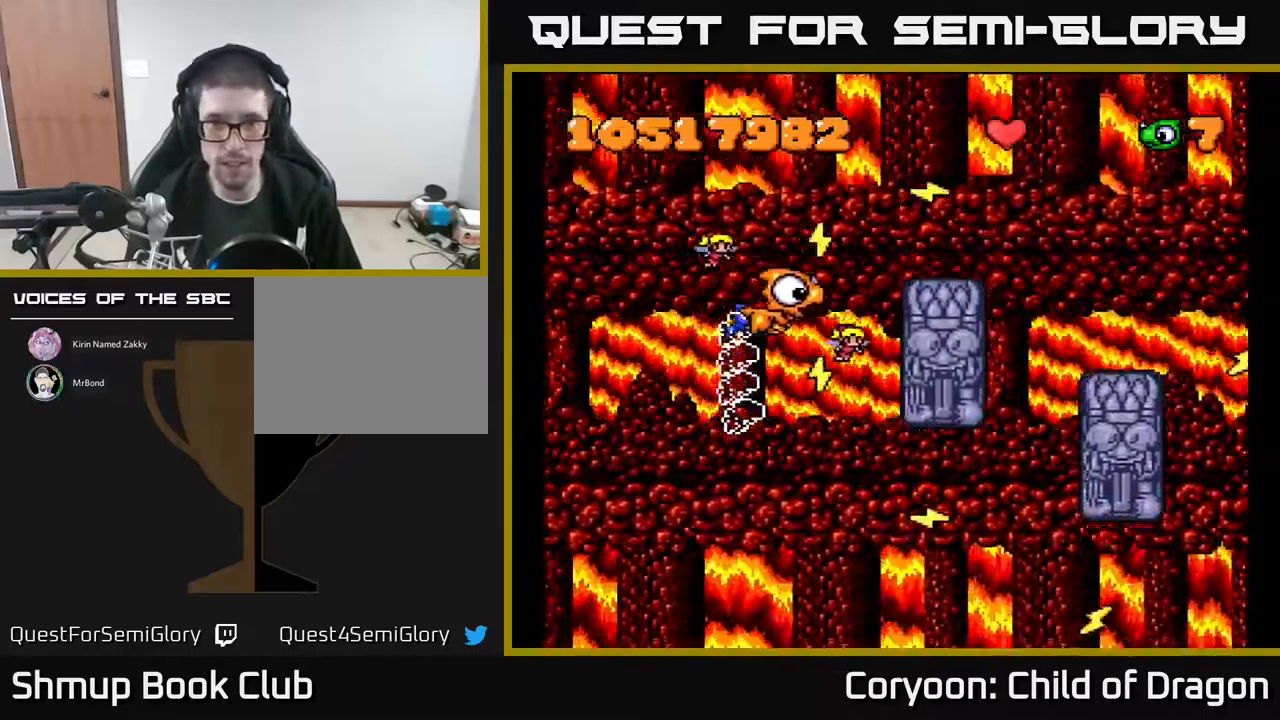
{"buttons": ["A", "DPAD_DOWN"], "events": [[33, "DPAD_DOWN", "down"], [33, "DPAD_RIGHT", "up"], [100, "DPAD_LEFT", "down"], [250, "DPAD_LEFT", "up"]]}
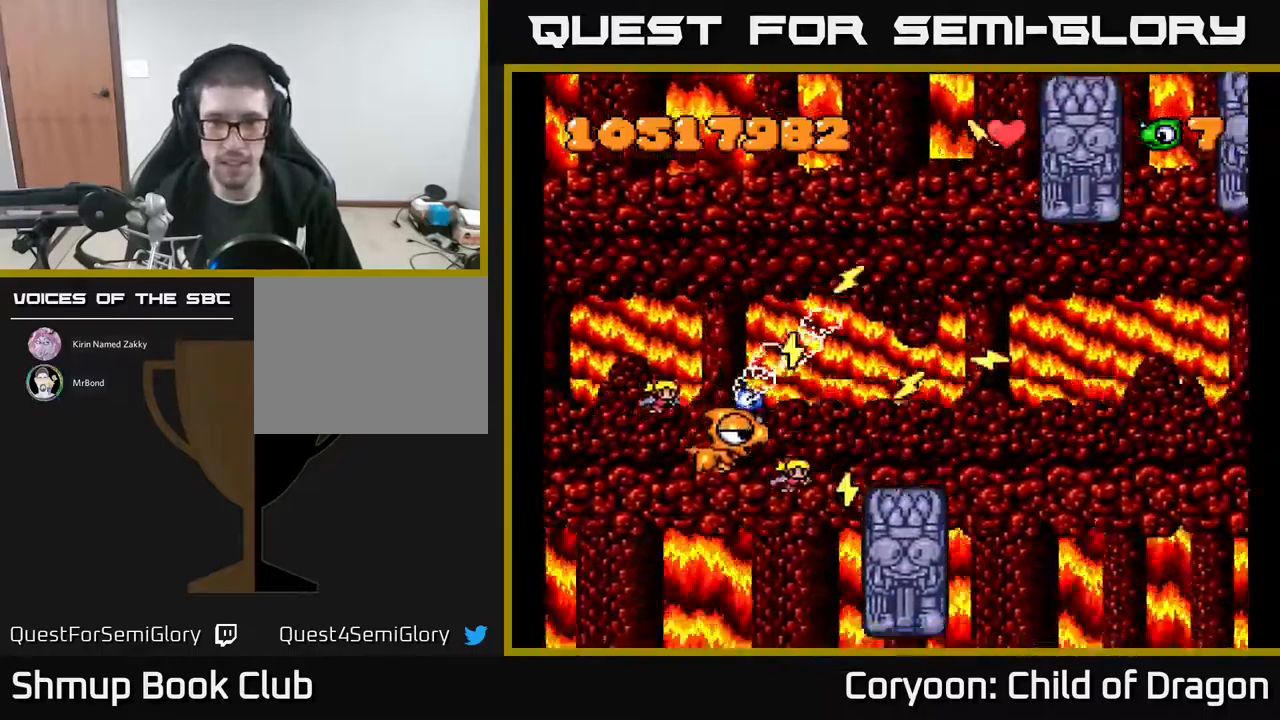
{"buttons": ["A", "DPAD_RIGHT"], "events": [[100, "DPAD_LEFT", "down"], [250, "DPAD_LEFT", "up"], [283, "DPAD_RIGHT", "down"], [400, "DPAD_DOWN", "up"]]}
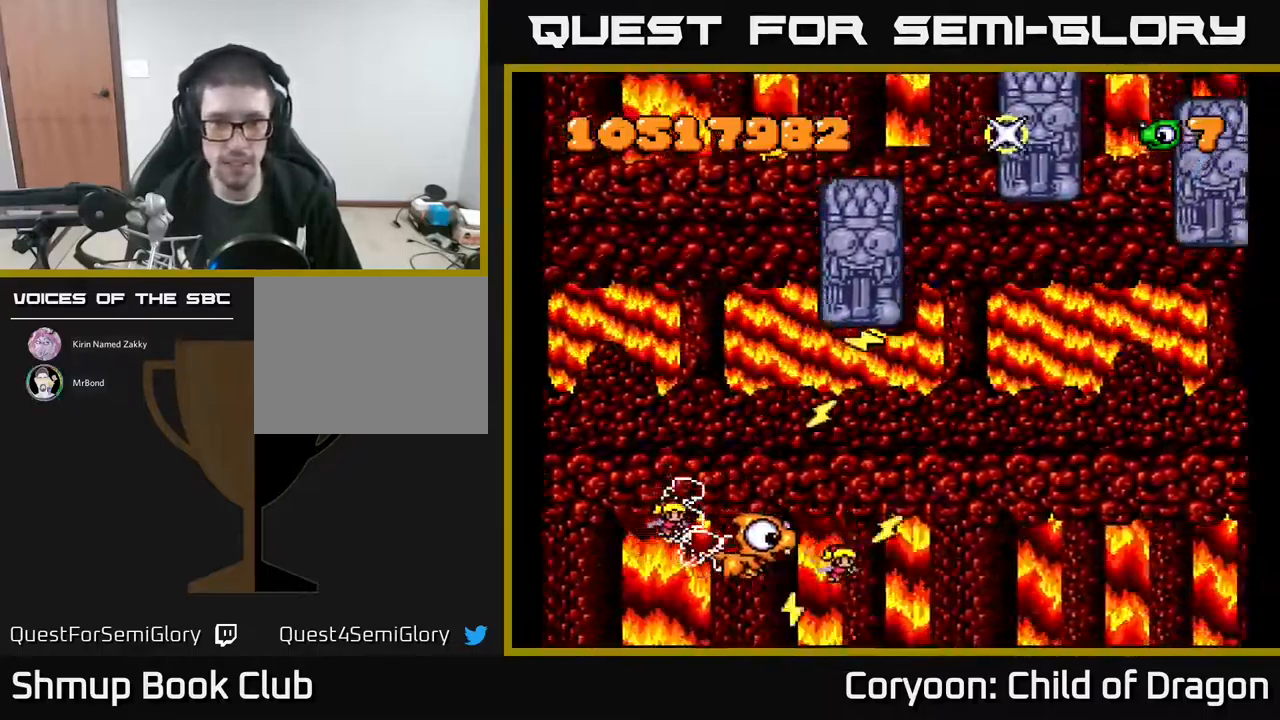
{"buttons": ["A", "DPAD_LEFT"], "events": [[100, "DPAD_UP", "down"], [400, "DPAD_UP", "up"], [433, "DPAD_RIGHT", "up"], [500, "DPAD_LEFT", "down"]]}
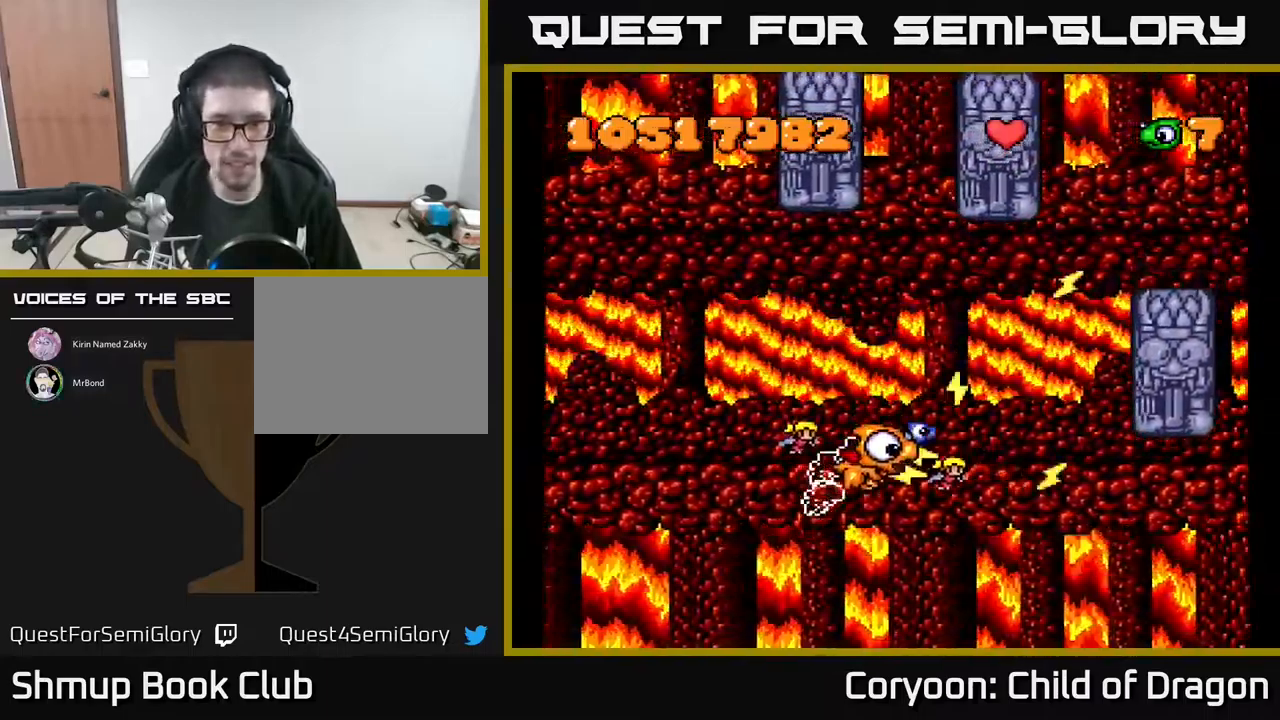
{"buttons": ["A", "L2"], "events": [[83, "DPAD_LEFT", "up"], [333, "DPAD_LEFT", "down"], [417, "L2", "down"], [467, "DPAD_LEFT", "up"]]}
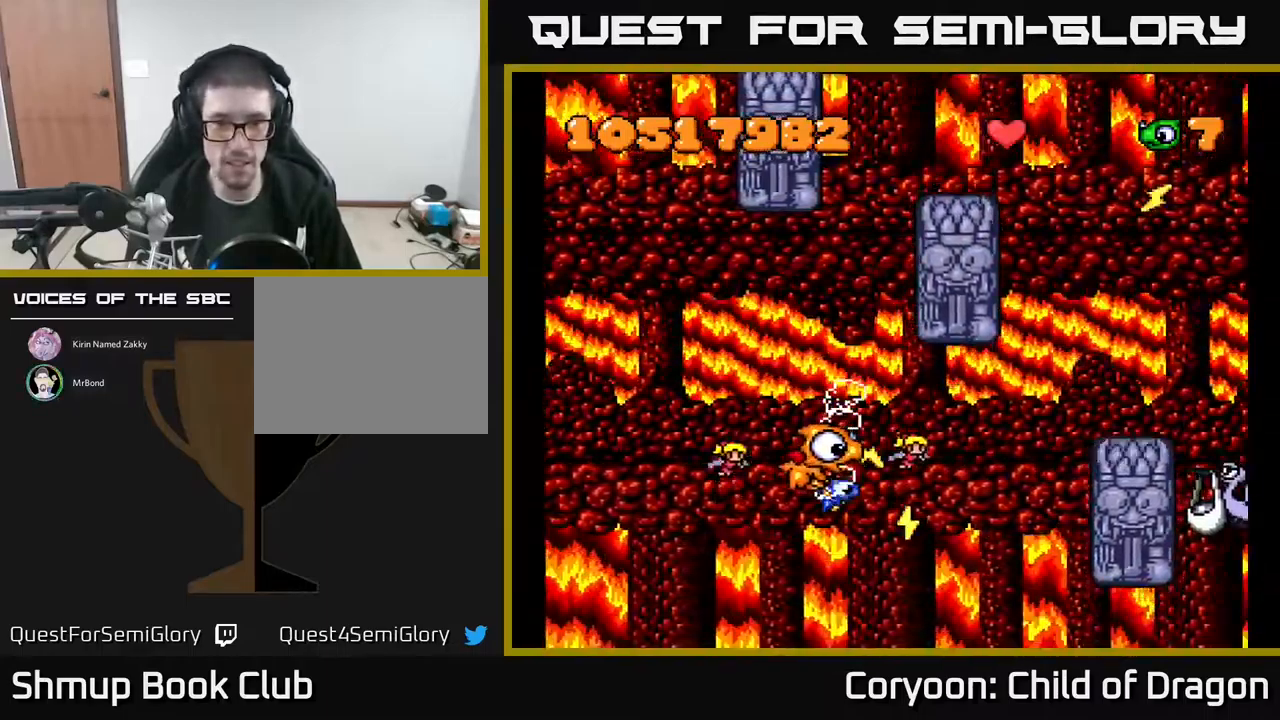
{"buttons": ["A"], "events": [[17, "L2", "up"], [183, "DPAD_LEFT", "down"], [233, "DPAD_LEFT", "up"]]}
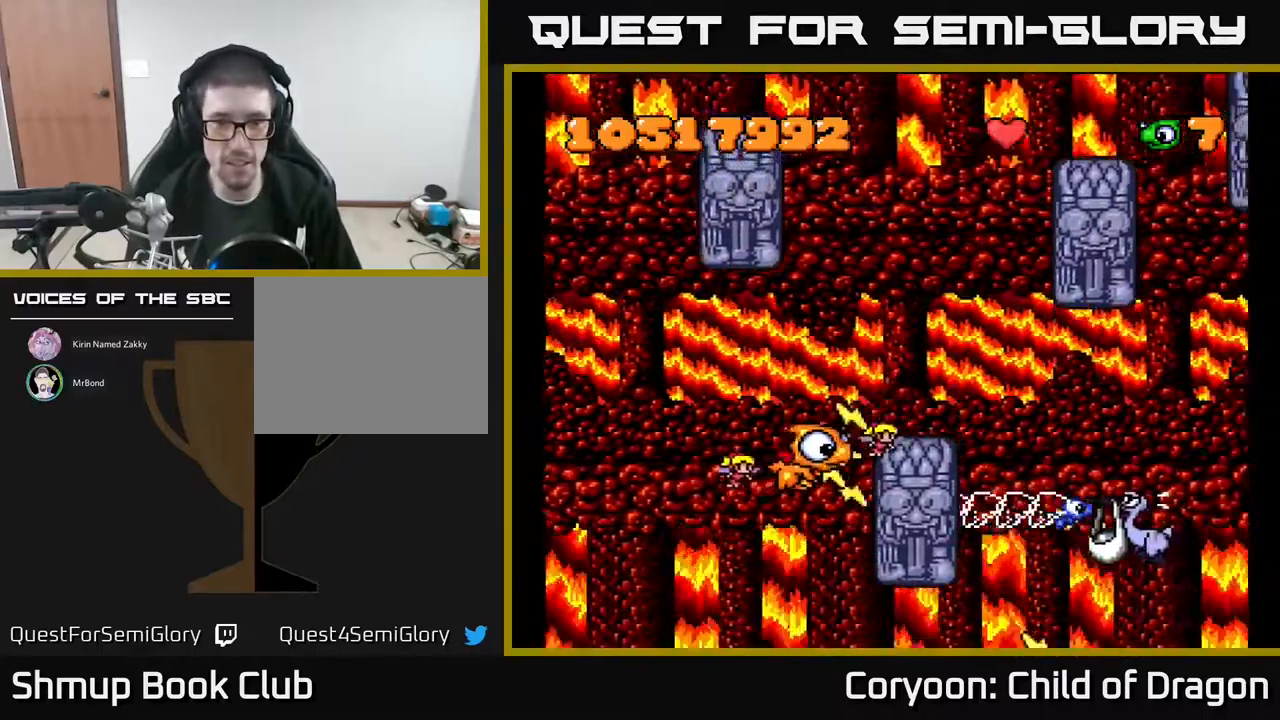
{"buttons": ["A"], "events": [[33, "DPAD_LEFT", "down"], [133, "DPAD_LEFT", "up"], [384, "DPAD_LEFT", "down"], [500, "DPAD_LEFT", "up"]]}
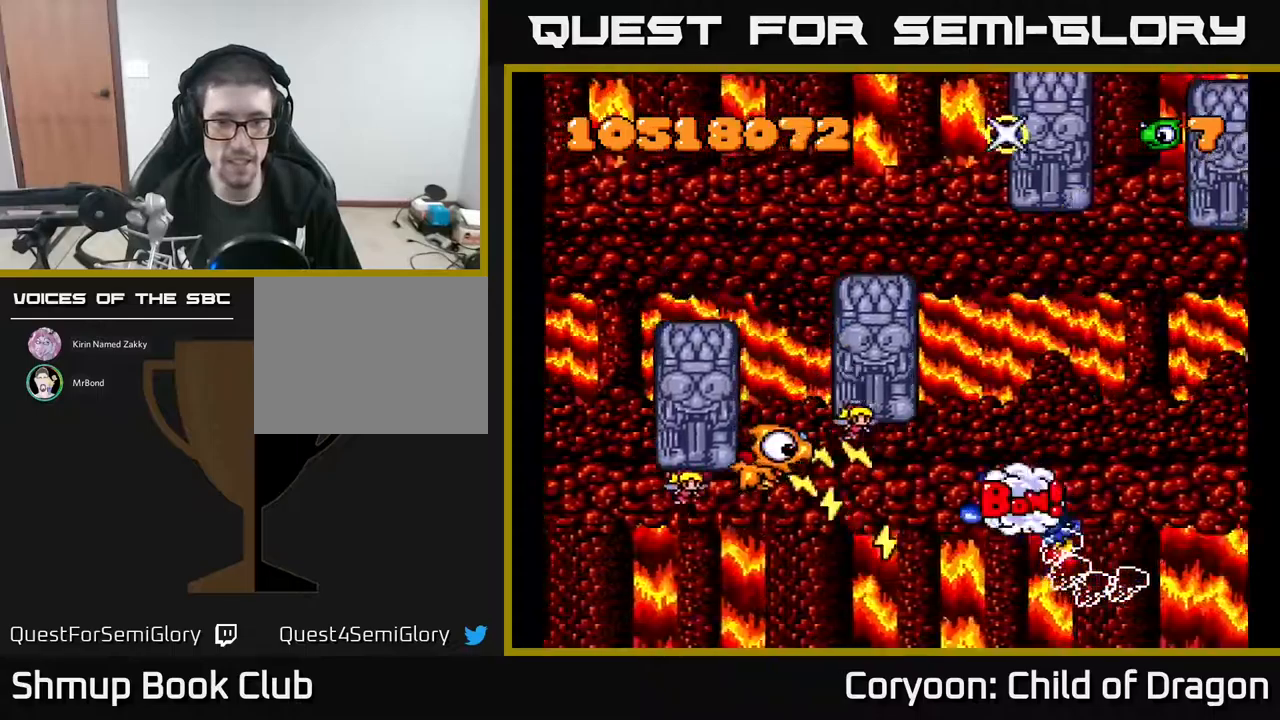
{"buttons": ["A", "DPAD_DOWN", "DPAD_LEFT"], "events": [[134, "DPAD_DOWN", "down"], [150, "DPAD_RIGHT", "down"], [367, "DPAD_RIGHT", "up"], [434, "DPAD_LEFT", "down"]]}
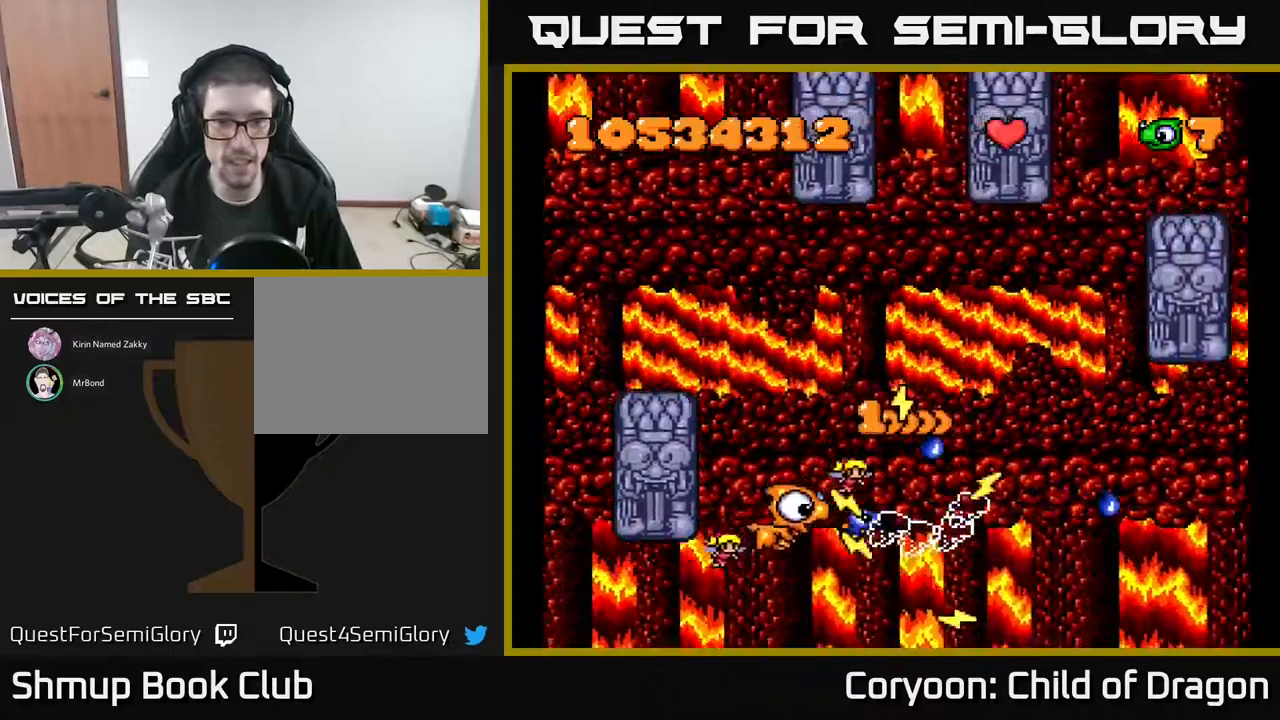
{"buttons": ["A"], "events": [[50, "DPAD_LEFT", "up"], [84, "DPAD_RIGHT", "down"], [217, "DPAD_DOWN", "up"], [267, "DPAD_UP", "down"], [334, "DPAD_UP", "up"], [350, "DPAD_UP", "down"], [484, "DPAD_UP", "up"], [500, "DPAD_RIGHT", "up"]]}
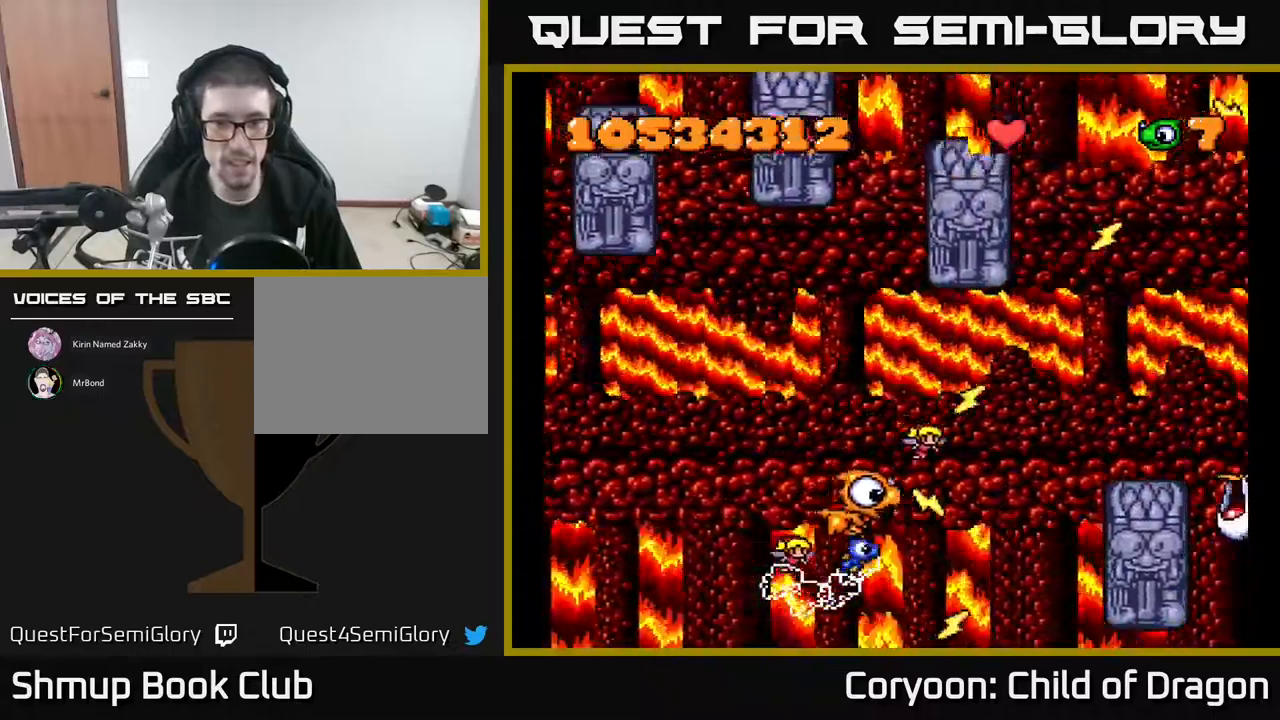
{"buttons": ["A"], "events": [[234, "DPAD_LEFT", "down"], [400, "DPAD_LEFT", "up"]]}
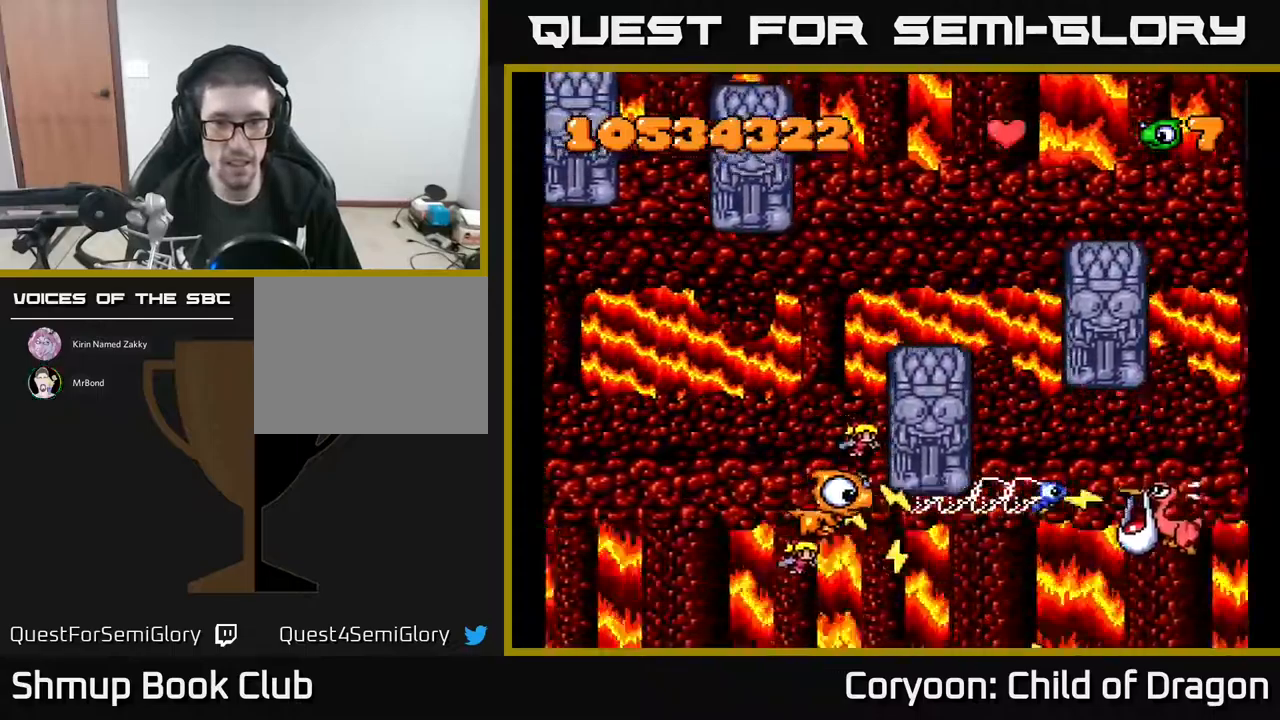
{"buttons": ["A"], "events": [[34, "DPAD_LEFT", "down"], [100, "DPAD_LEFT", "up"], [267, "DPAD_LEFT", "down"], [417, "DPAD_LEFT", "up"]]}
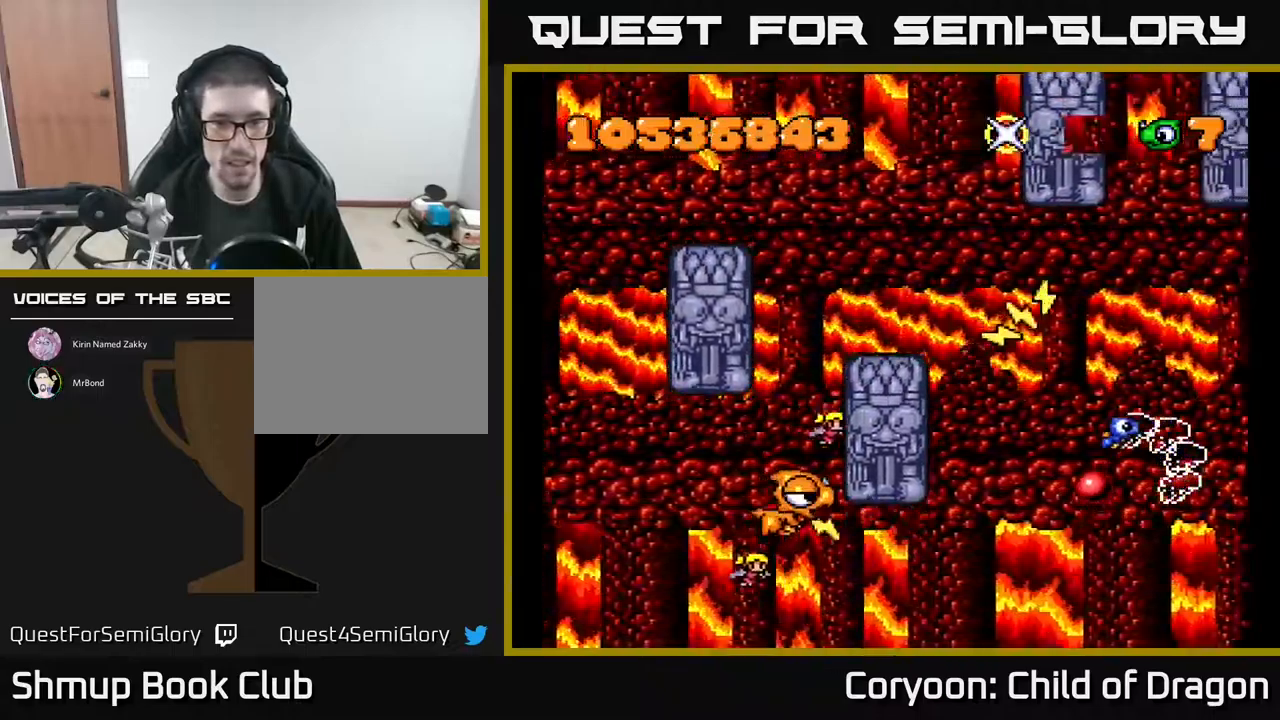
{"buttons": ["A", "DPAD_DOWN", "DPAD_RIGHT"], "events": [[100, "DPAD_LEFT", "down"], [200, "DPAD_LEFT", "up"], [334, "DPAD_RIGHT", "down"], [467, "DPAD_DOWN", "down"]]}
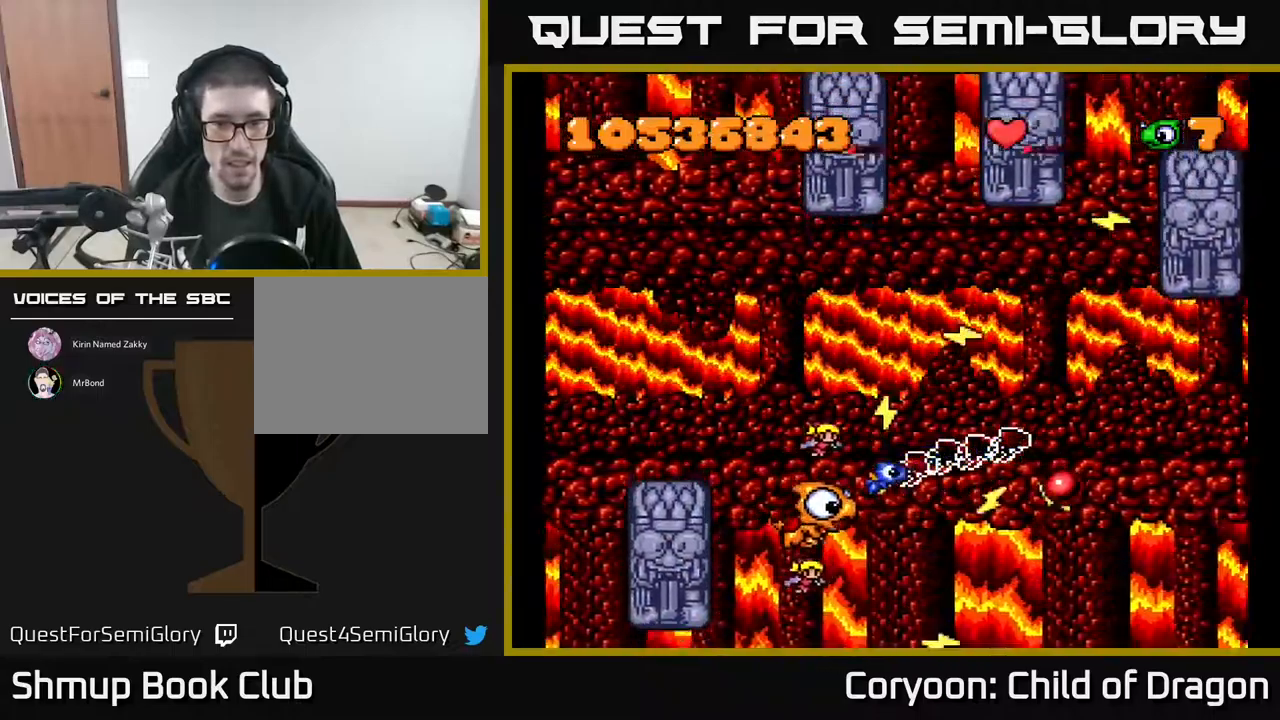
{"buttons": ["A", "DPAD_LEFT"], "events": [[100, "DPAD_DOWN", "up"], [367, "DPAD_RIGHT", "up"], [400, "DPAD_UP", "down"], [417, "DPAD_LEFT", "down"], [484, "DPAD_UP", "up"]]}
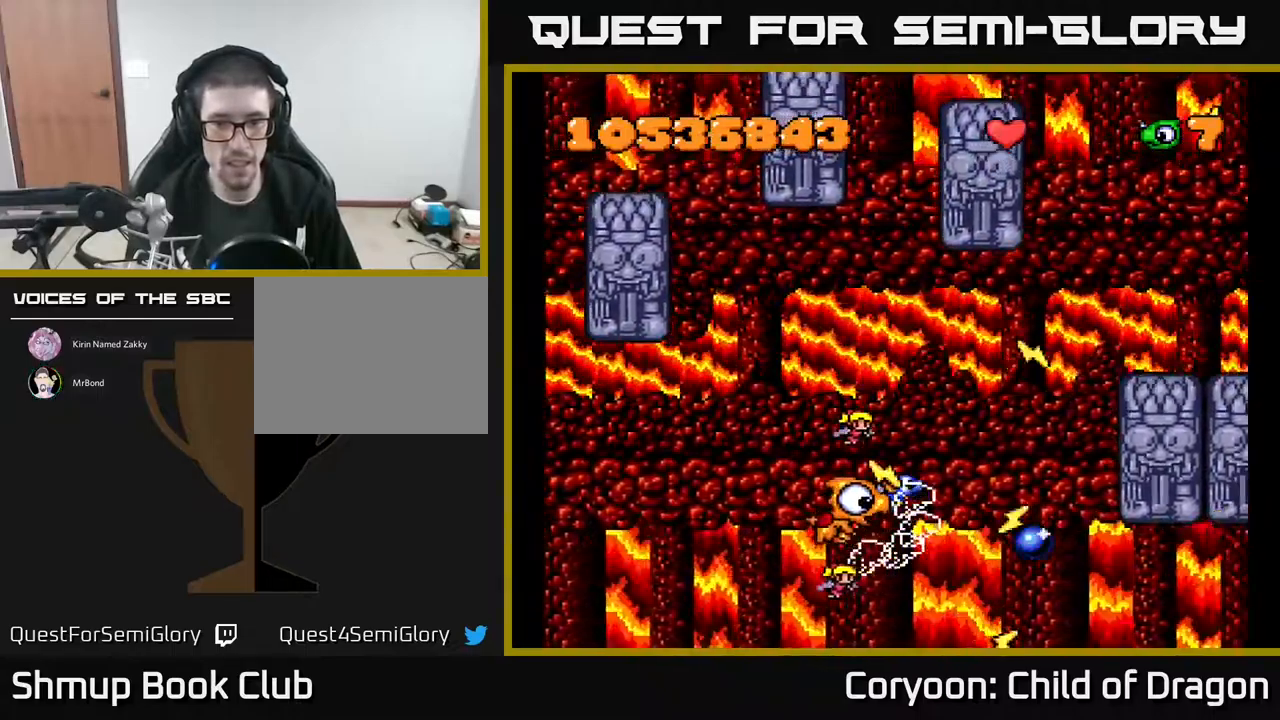
{"buttons": ["A", "DPAD_LEFT"], "events": [[17, "DPAD_LEFT", "up"], [184, "DPAD_LEFT", "down"], [284, "DPAD_LEFT", "up"], [467, "DPAD_LEFT", "down"]]}
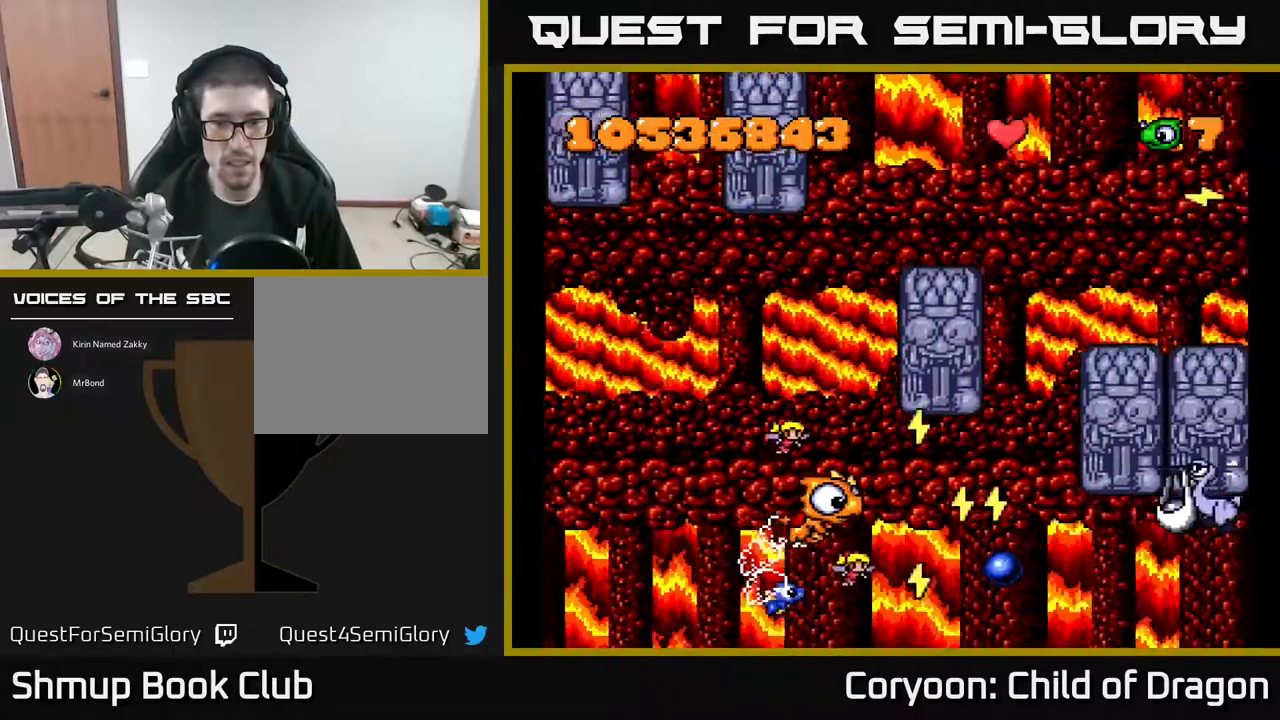
{"buttons": ["A", "DPAD_LEFT"], "events": [[67, "DPAD_LEFT", "up"], [200, "DPAD_LEFT", "down"], [284, "DPAD_LEFT", "up"], [484, "DPAD_LEFT", "down"]]}
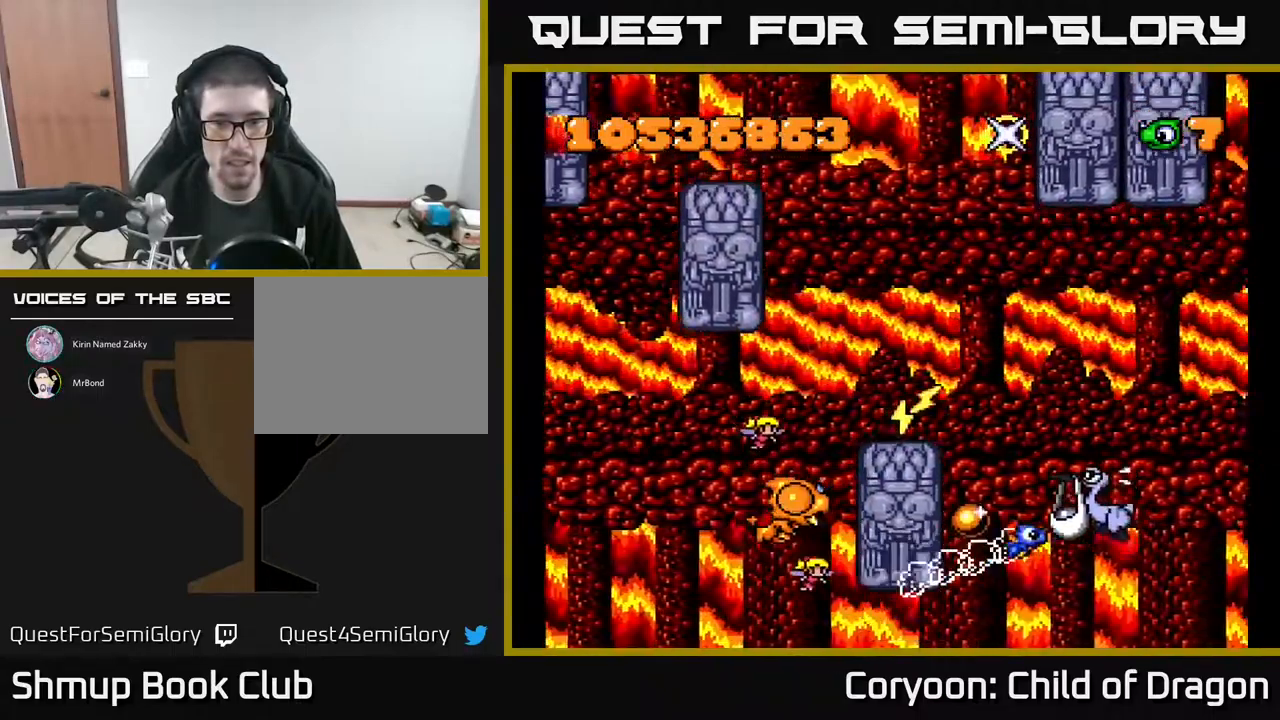
{"buttons": ["A", "DPAD_UP", "DPAD_RIGHT"], "events": [[67, "DPAD_LEFT", "up"], [267, "DPAD_RIGHT", "down"], [467, "DPAD_UP", "down"]]}
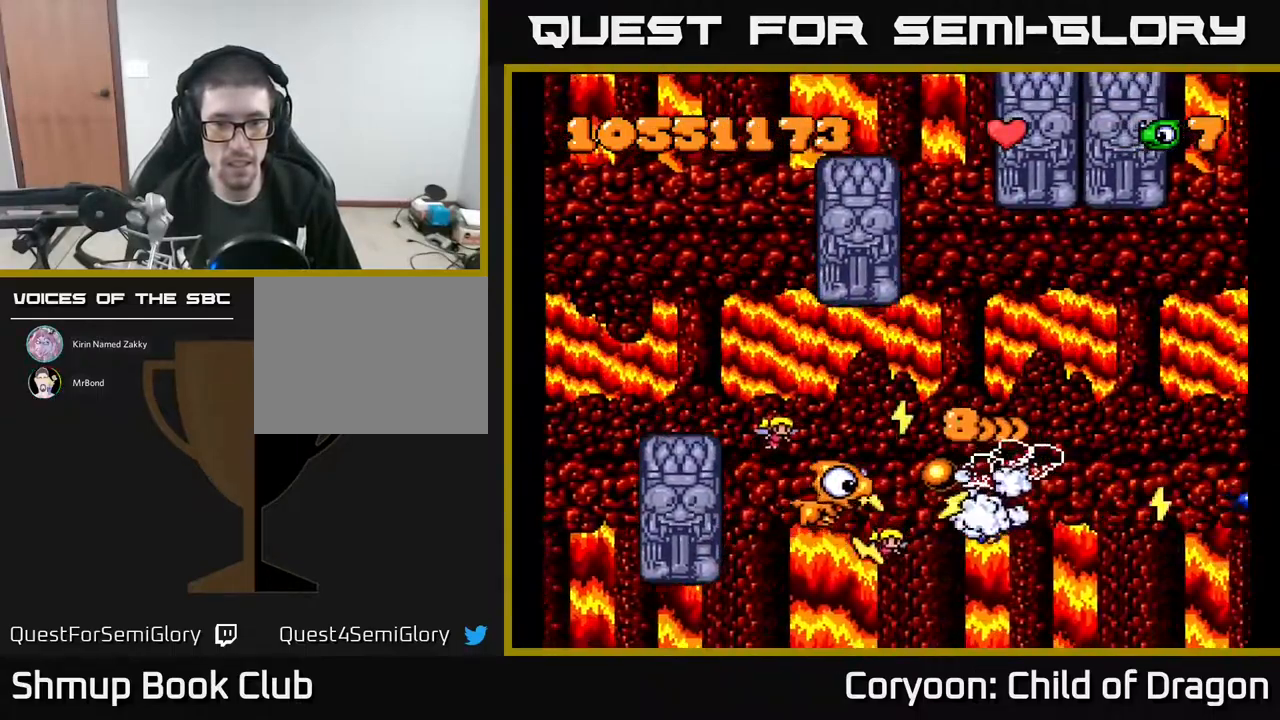
{"buttons": ["A", "DPAD_UP", "DPAD_LEFT"], "events": [[50, "DPAD_UP", "up"], [400, "DPAD_UP", "down"], [433, "DPAD_RIGHT", "up"], [500, "DPAD_LEFT", "down"]]}
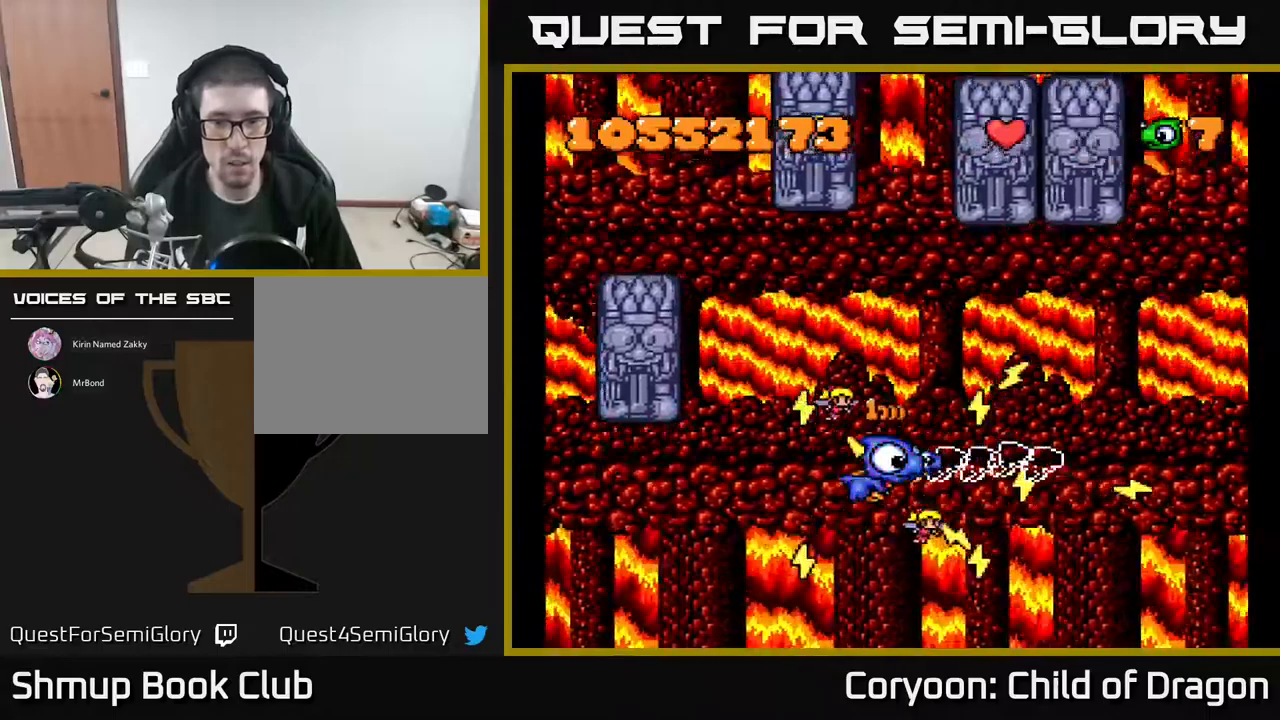
{"buttons": ["A"], "events": [[50, "DPAD_UP", "up"], [150, "DPAD_LEFT", "up"], [234, "DPAD_LEFT", "down"], [384, "DPAD_LEFT", "up"]]}
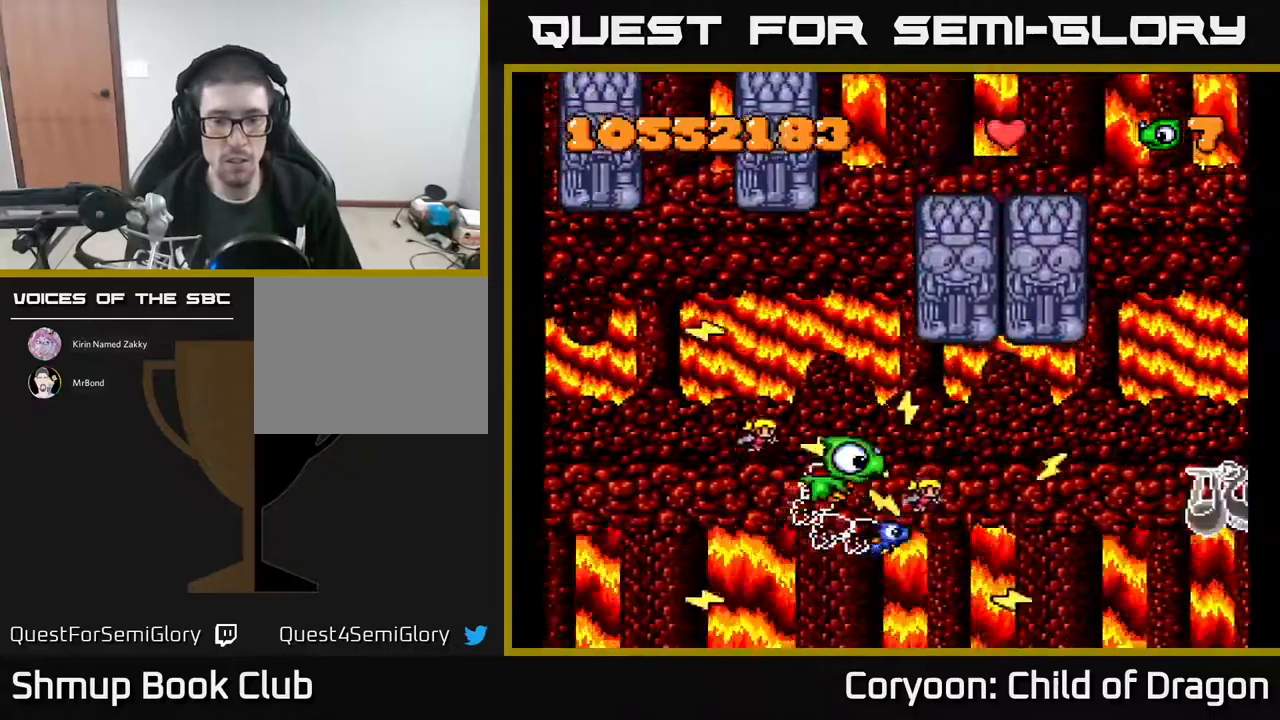
{"buttons": ["A"], "events": [[67, "DPAD_LEFT", "down"], [184, "DPAD_LEFT", "up"], [300, "DPAD_DOWN", "down"], [300, "DPAD_LEFT", "down"], [400, "DPAD_LEFT", "up"], [434, "DPAD_DOWN", "up"]]}
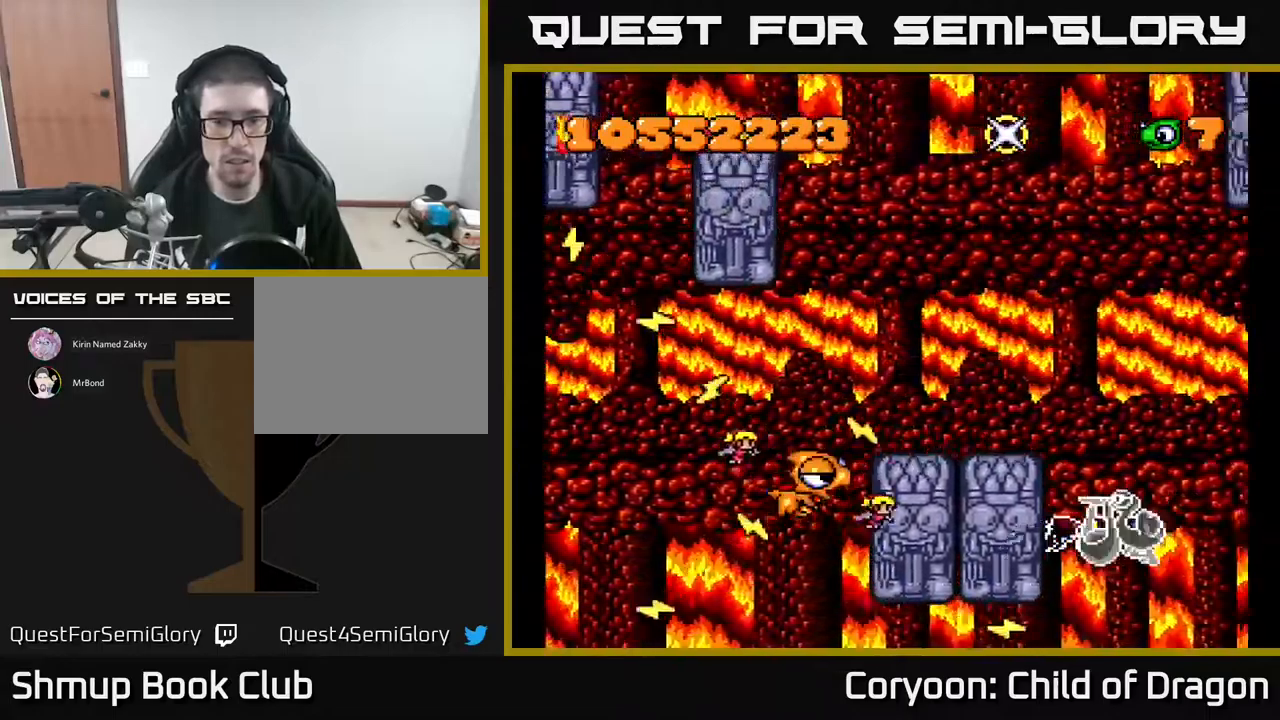
{"buttons": ["A", "DPAD_RIGHT"], "events": [[67, "DPAD_LEFT", "down"], [200, "DPAD_LEFT", "up"], [367, "DPAD_LEFT", "down"], [467, "DPAD_LEFT", "up"], [500, "DPAD_RIGHT", "down"]]}
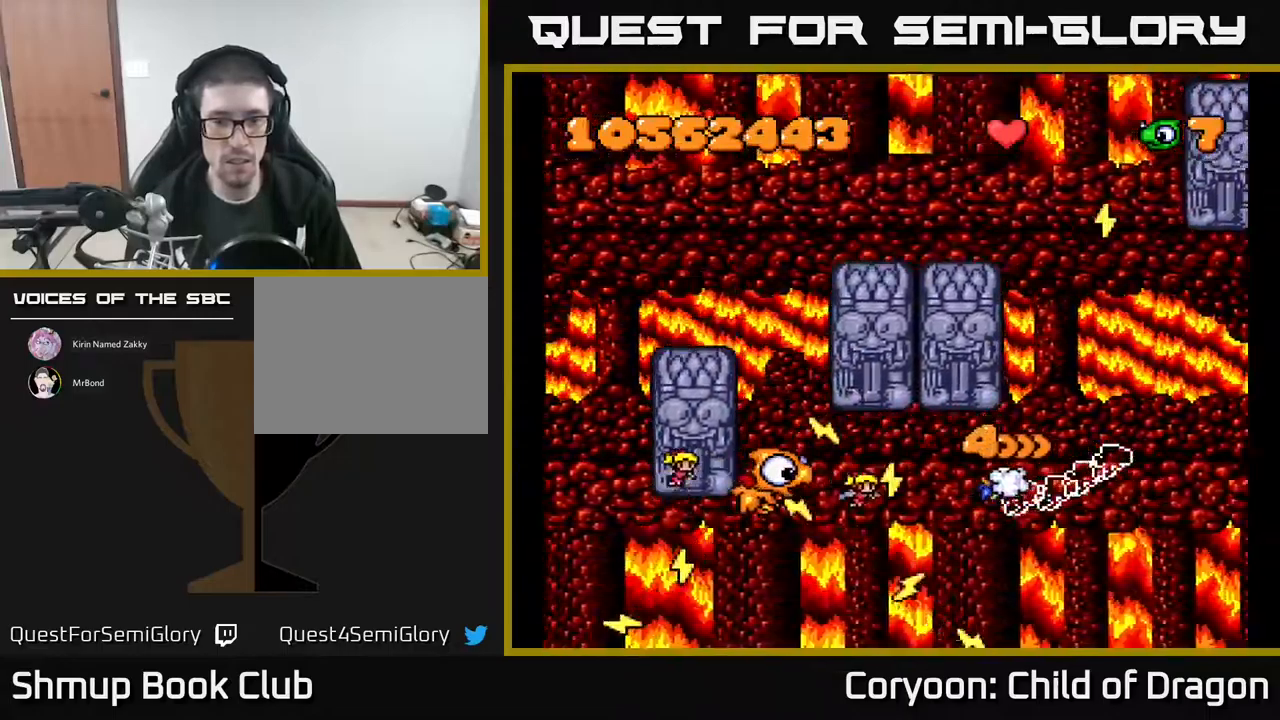
{"buttons": ["A", "DPAD_RIGHT"], "events": [[100, "DPAD_DOWN", "down"], [167, "DPAD_DOWN", "up"]]}
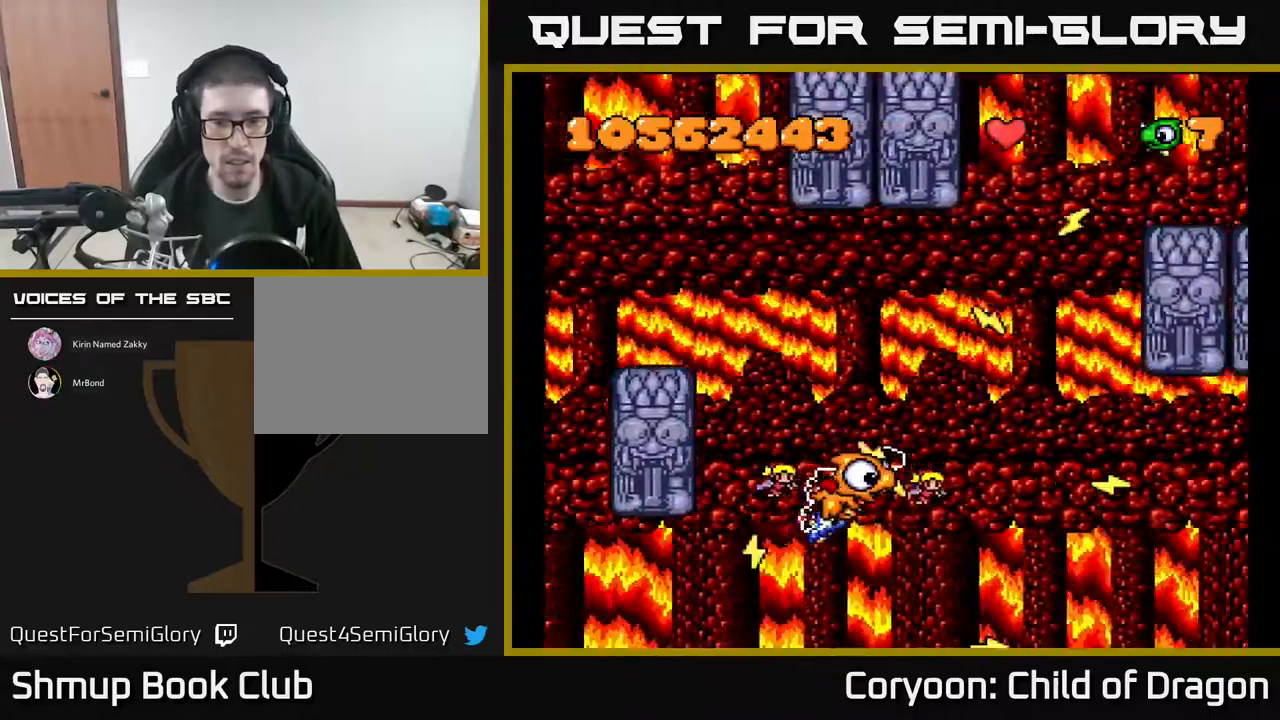
{"buttons": ["A", "DPAD_UP", "DPAD_RIGHT"], "events": [[250, "L2", "down"], [334, "L2", "up"], [500, "DPAD_UP", "down"]]}
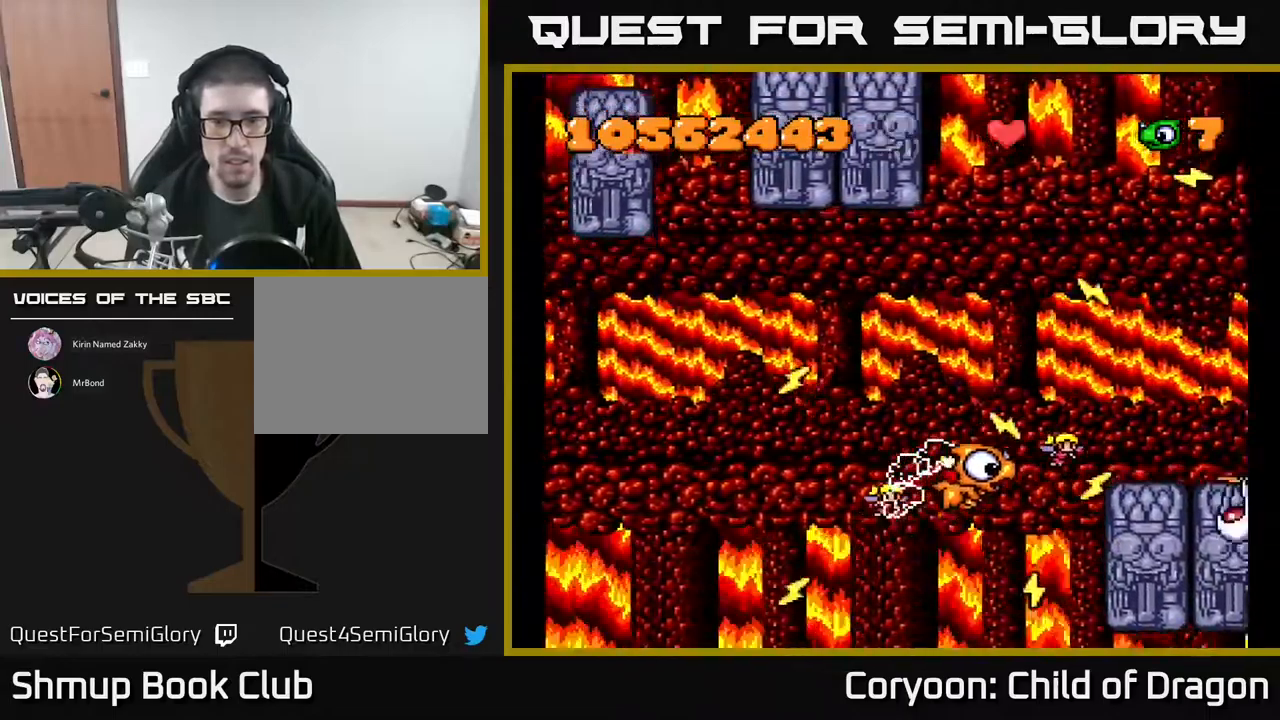
{"buttons": ["A"], "events": [[84, "DPAD_RIGHT", "up"], [150, "DPAD_LEFT", "down"], [217, "DPAD_LEFT", "up"], [217, "DPAD_UP", "up"]]}
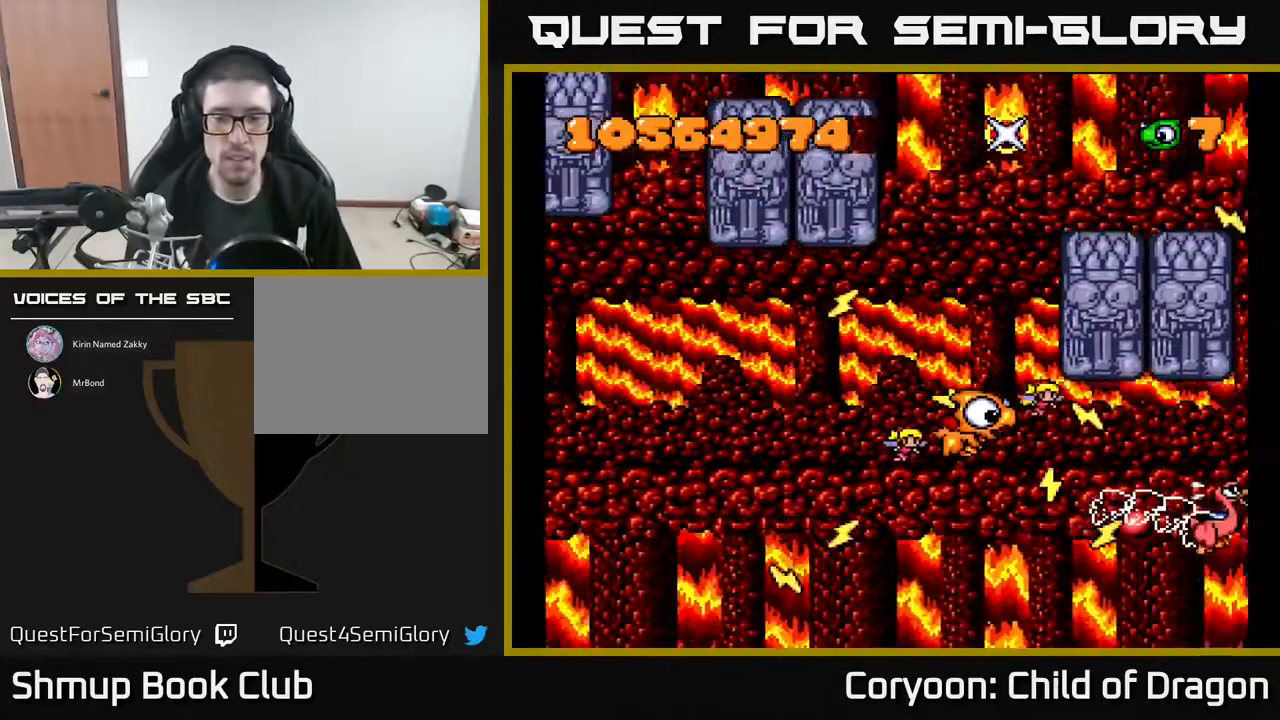
{"buttons": ["A", "DPAD_RIGHT"], "events": [[17, "DPAD_DOWN", "down"], [367, "DPAD_DOWN", "up"], [417, "DPAD_RIGHT", "down"]]}